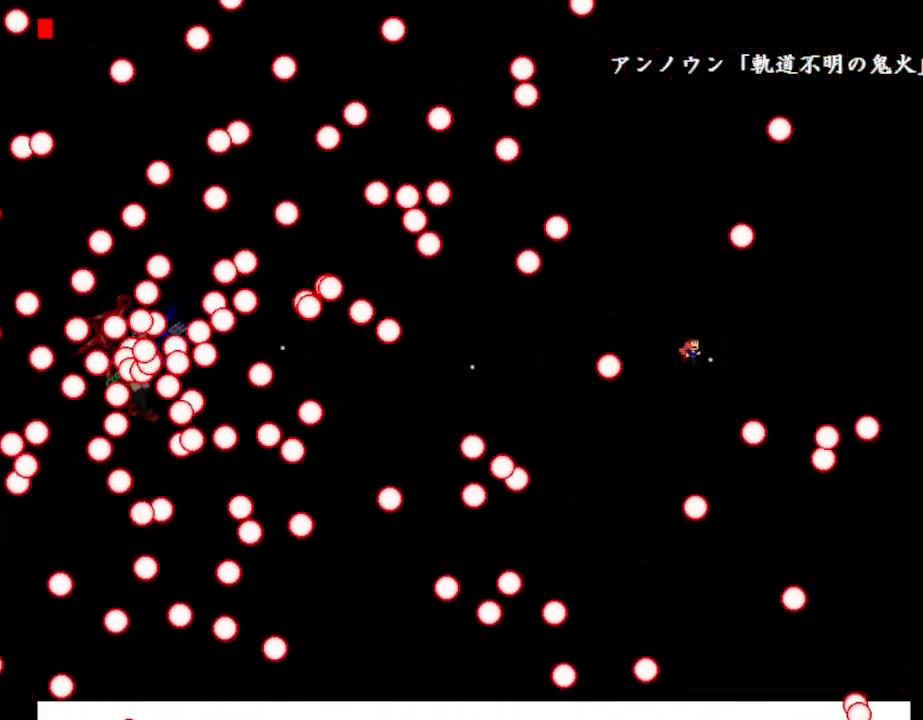
Gameplay with keyboard; each line is a JSON object with the keys held at the frame after it. "events" lists presses ("down") and releases ("up") of "down", "left", "lrotate", "r", "right", "rrotate", "up" and "z" between this image and that frame as [ms after this image, input, new state], when the widget could be followed in between. No other keys are recorded. Mouse input is not recorded. Key names are as the overlay labels them; some are game actions (e.g. jump) rather than physical keys.
{"keys": ["right"], "events": [[17, "lrotate", "up"], [117, "z", "up"], [217, "right", "up"], [233, "left", "down"], [267, "lrotate", "down"], [300, "left", "up"], [400, "right", "down"], [483, "lrotate", "up"]]}
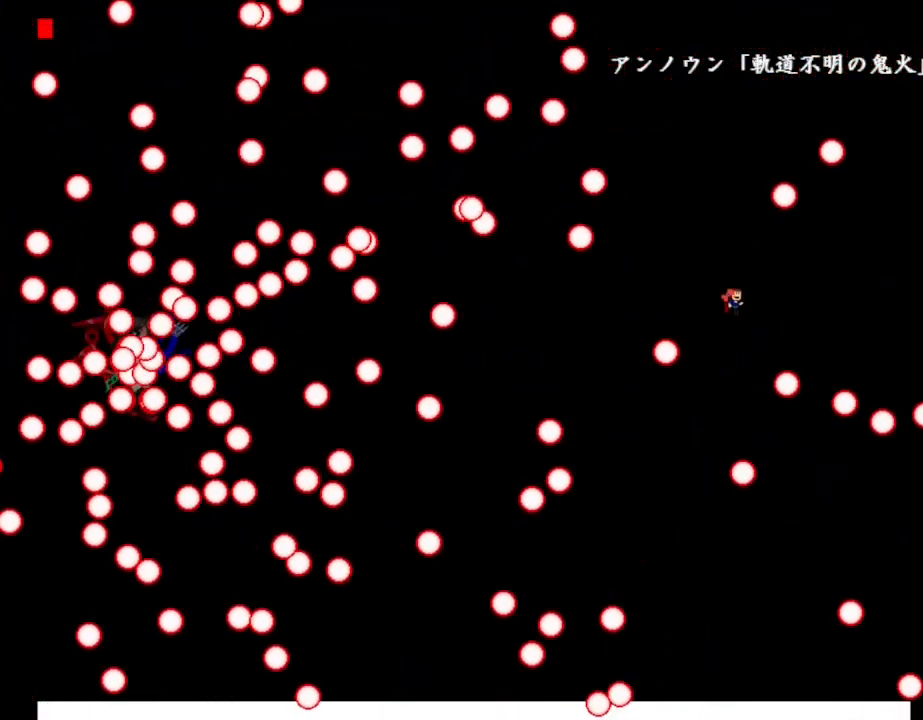
{"keys": [], "events": [[17, "right", "up"], [33, "left", "down"], [67, "lrotate", "down"], [233, "lrotate", "up"], [367, "left", "up"]]}
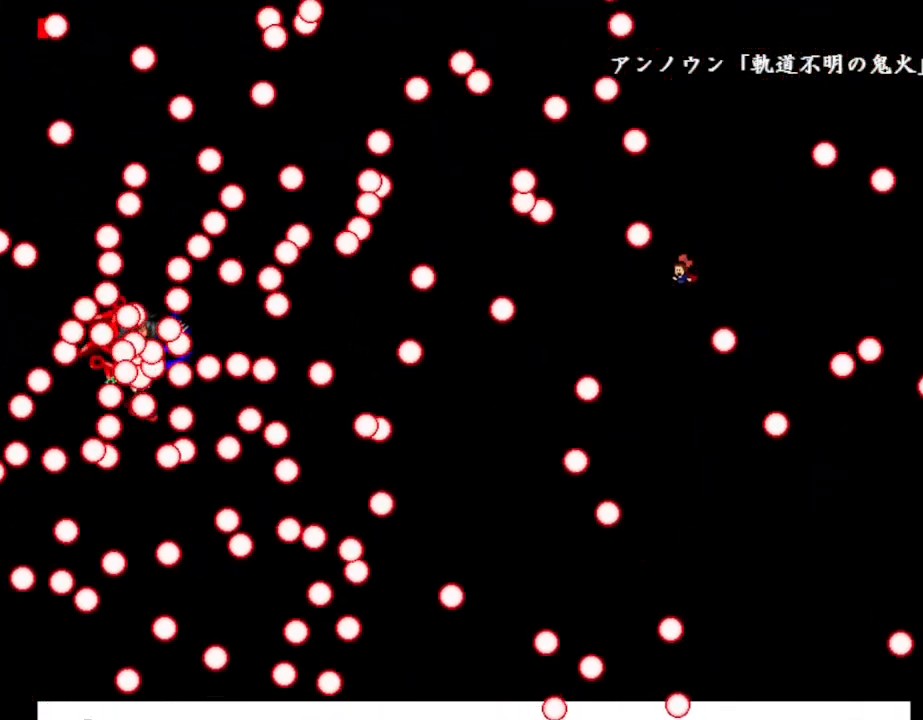
{"keys": ["right", "z"], "events": [[300, "z", "down"], [317, "lrotate", "down"], [367, "lrotate", "up"], [400, "z", "up"], [433, "right", "down"], [467, "z", "down"]]}
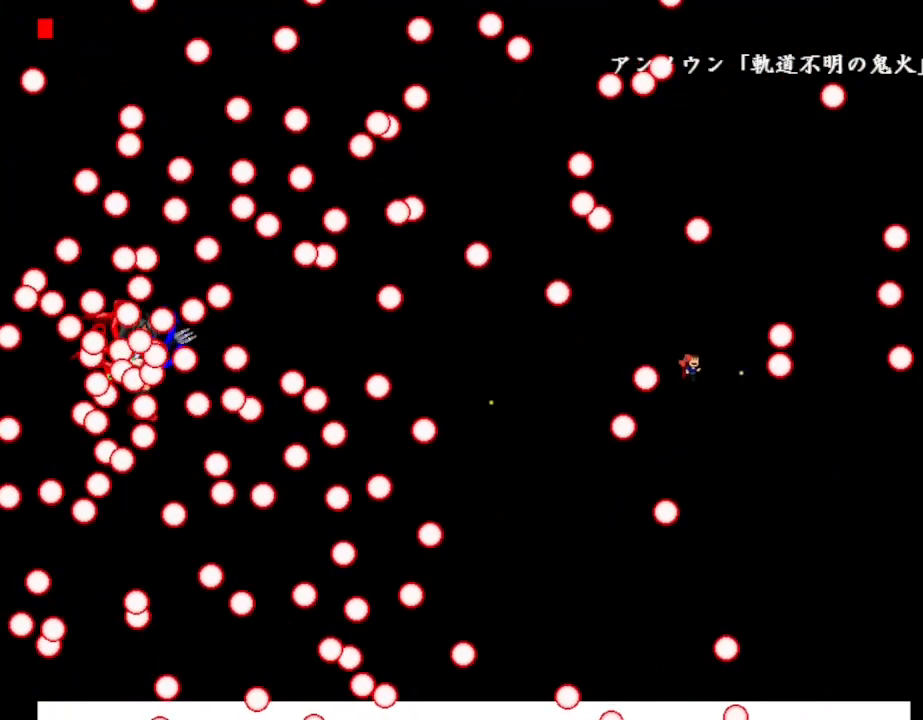
{"keys": ["right"], "events": [[100, "z", "up"], [367, "lrotate", "down"], [433, "lrotate", "up"]]}
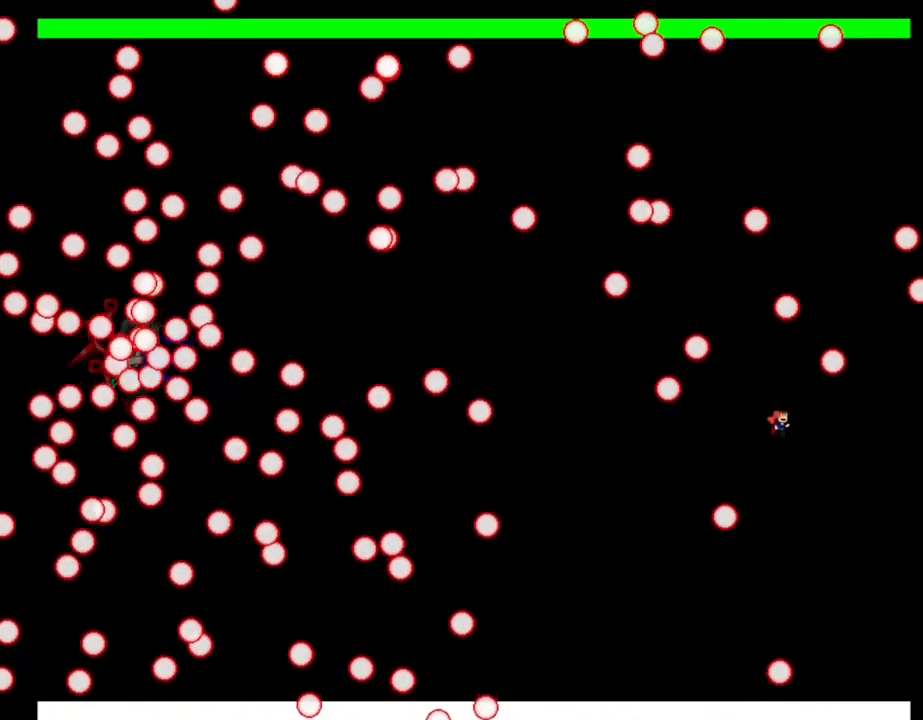
{"keys": ["z"], "events": [[183, "left", "down"], [200, "right", "up"], [233, "lrotate", "down"], [300, "left", "up"], [400, "z", "down"], [467, "lrotate", "up"]]}
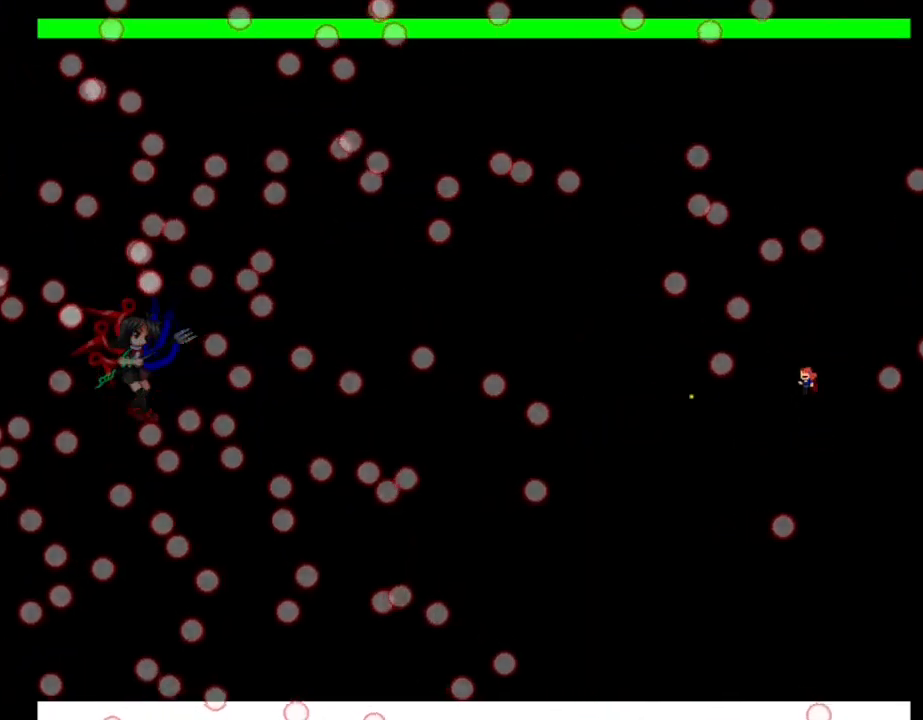
{"keys": [], "events": [[17, "z", "up"], [83, "z", "down"], [117, "lrotate", "down"], [200, "z", "up"], [217, "lrotate", "up"], [300, "z", "down"], [417, "z", "up"]]}
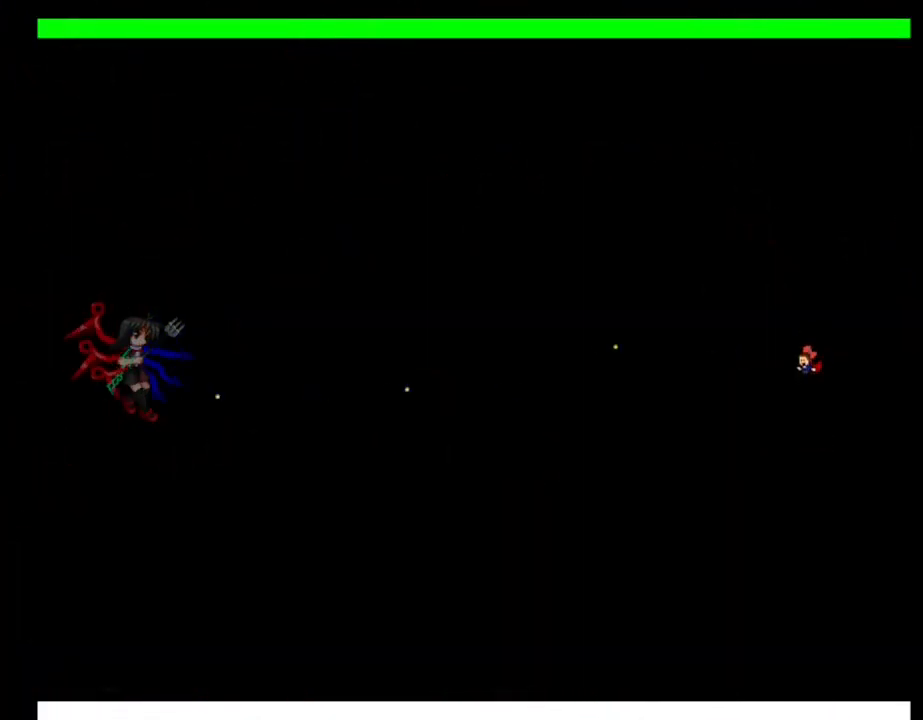
{"keys": ["z"], "events": [[33, "z", "down"], [67, "lrotate", "down"], [150, "z", "up"], [200, "lrotate", "up"], [233, "z", "down"], [350, "z", "up"], [433, "z", "down"]]}
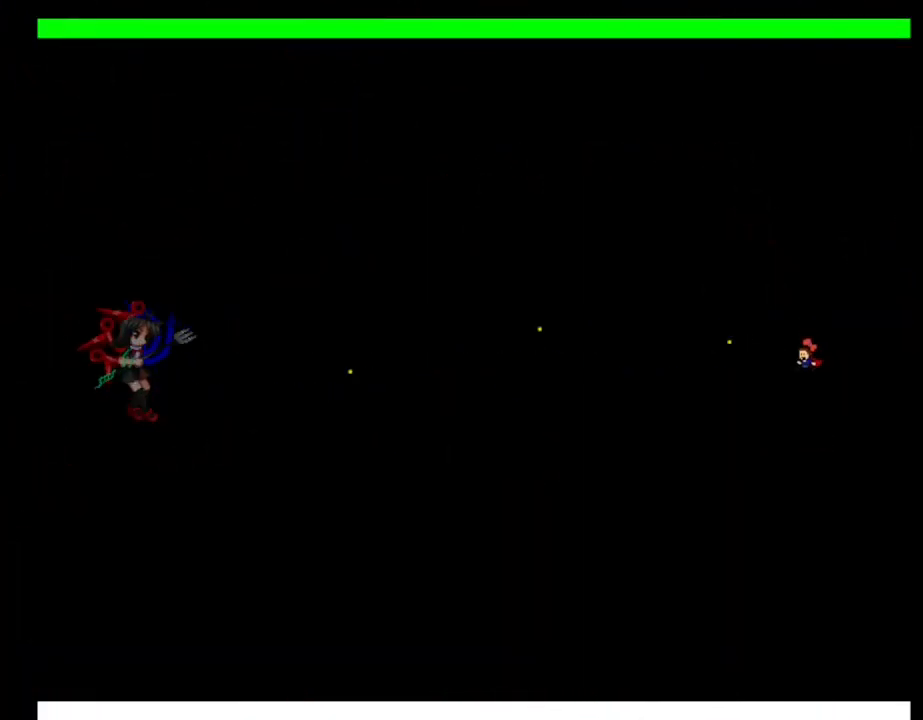
{"keys": ["z"], "events": [[50, "z", "up"], [100, "lrotate", "down"], [117, "z", "down"], [200, "lrotate", "up"], [217, "z", "up"], [300, "z", "down"], [433, "z", "up"], [500, "z", "down"]]}
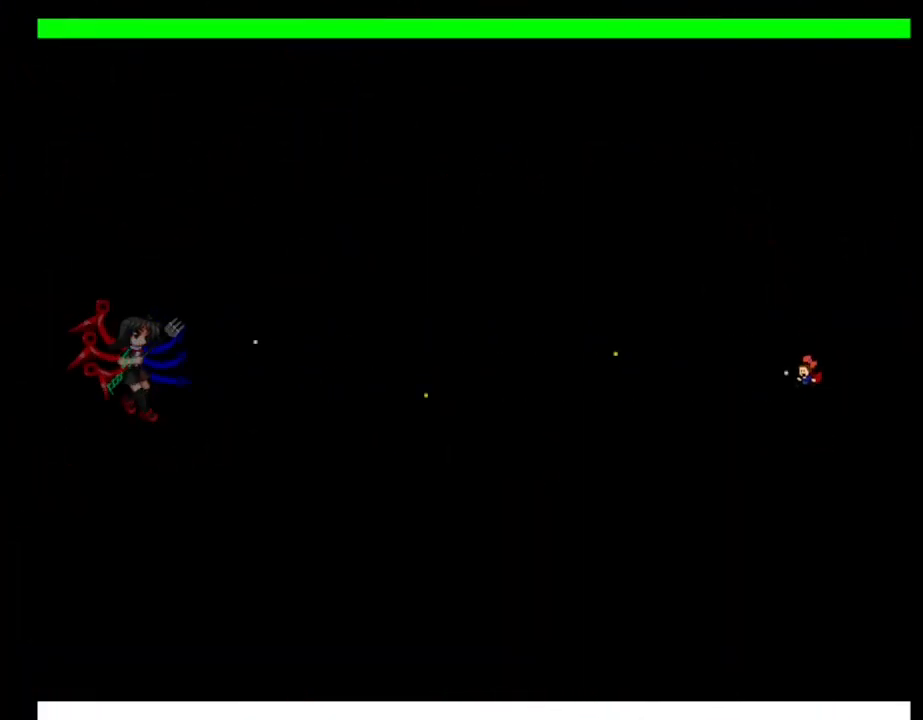
{"keys": ["lrotate", "z"], "events": [[83, "lrotate", "down"], [183, "z", "up"], [200, "lrotate", "up"], [283, "z", "down"], [417, "z", "up"], [500, "lrotate", "down"], [500, "z", "down"]]}
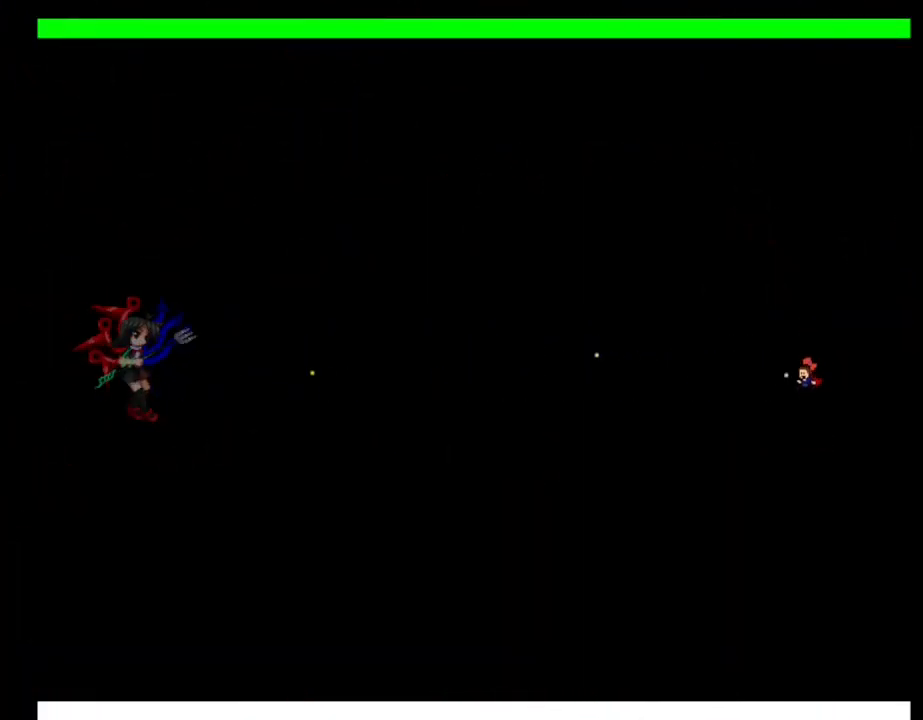
{"keys": [], "events": [[100, "lrotate", "up"], [117, "z", "up"], [200, "z", "down"], [300, "z", "up"], [367, "z", "down"], [483, "z", "up"]]}
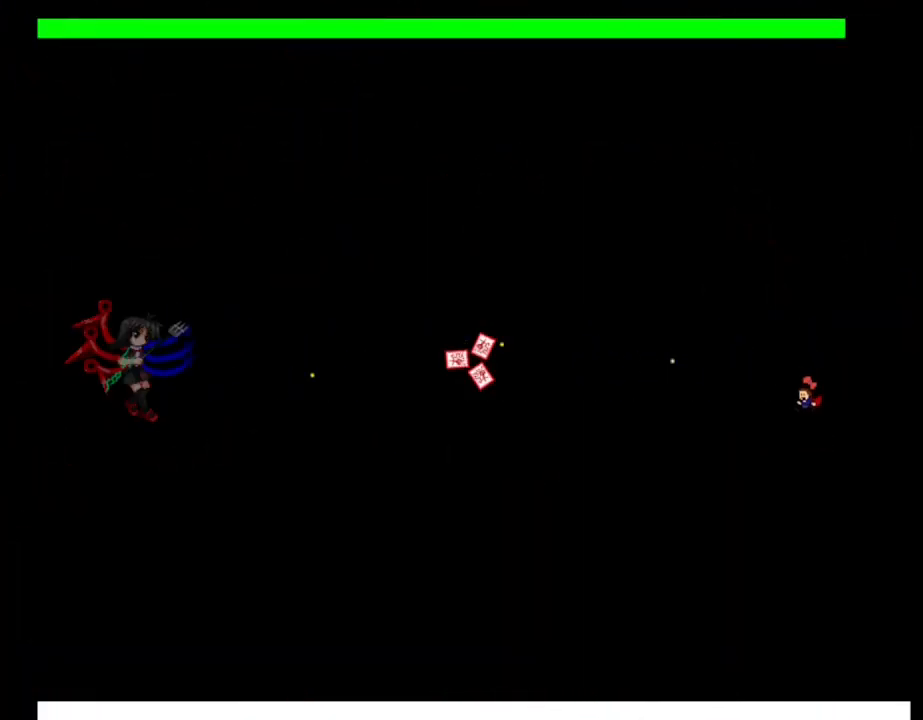
{"keys": ["z"], "events": [[50, "lrotate", "down"], [50, "z", "down"], [133, "lrotate", "up"], [150, "z", "up"], [250, "z", "down"], [350, "z", "up"], [433, "z", "down"]]}
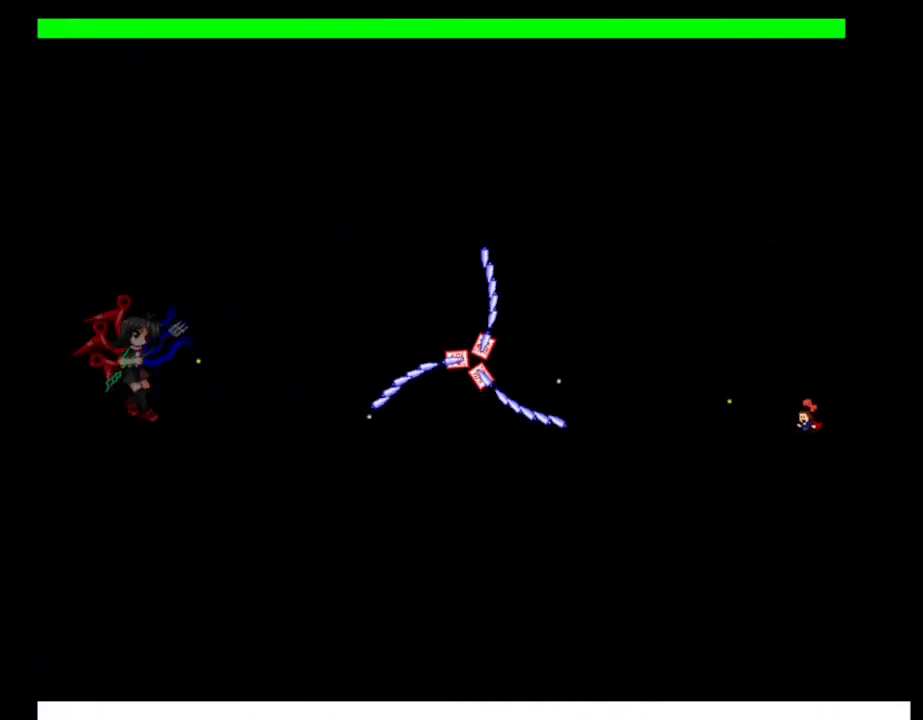
{"keys": [], "events": [[33, "z", "up"], [67, "lrotate", "down"], [133, "z", "down"], [183, "lrotate", "up"], [233, "z", "up"], [333, "z", "down"], [450, "z", "up"]]}
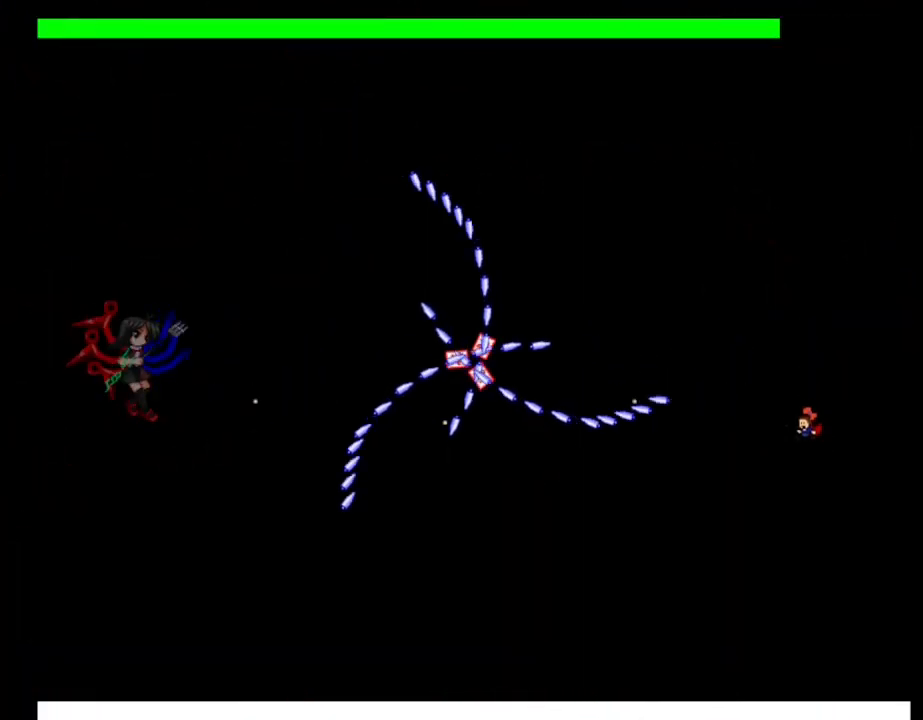
{"keys": ["lrotate", "z"], "events": [[33, "lrotate", "down"], [50, "z", "down"], [117, "lrotate", "up"], [150, "z", "up"], [250, "z", "down"], [367, "z", "up"], [450, "z", "down"], [483, "lrotate", "down"]]}
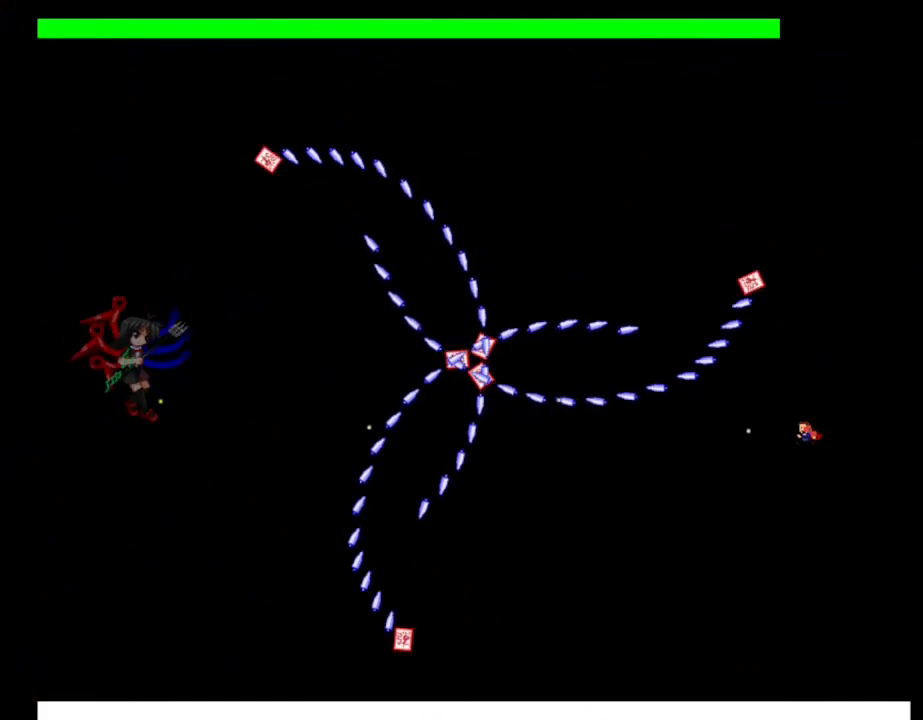
{"keys": [], "events": [[50, "lrotate", "up"], [67, "z", "up"], [150, "z", "down"], [283, "z", "up"], [367, "left", "down"], [367, "z", "down"], [400, "lrotate", "down"], [467, "lrotate", "up"], [483, "z", "up"], [500, "left", "up"]]}
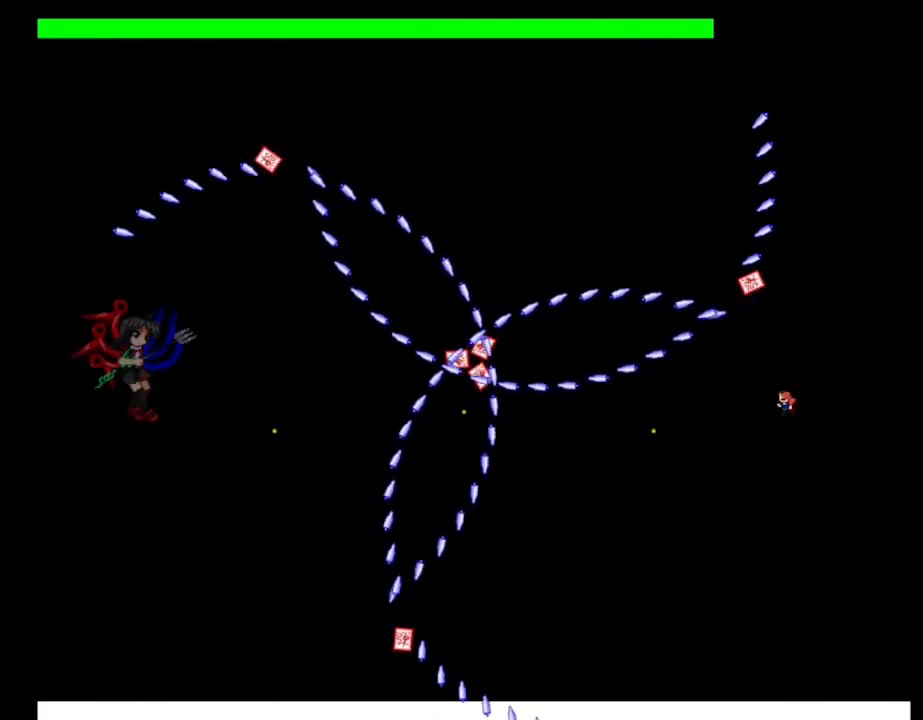
{"keys": ["lrotate"], "events": [[67, "z", "down"], [200, "left", "down"], [217, "z", "up"], [317, "left", "up"], [333, "z", "down"], [400, "lrotate", "down"], [467, "z", "up"]]}
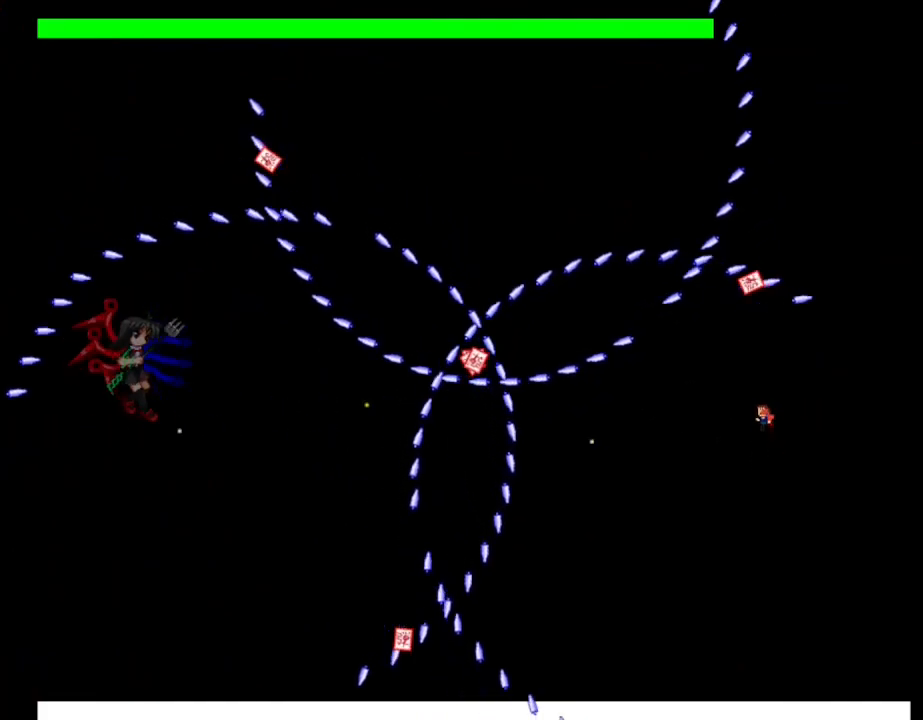
{"keys": ["z"], "events": [[17, "left", "down"], [33, "lrotate", "up"], [67, "z", "down"], [117, "left", "up"], [200, "z", "up"], [283, "z", "down"], [350, "lrotate", "down"], [417, "z", "up"], [467, "lrotate", "up"], [500, "z", "down"]]}
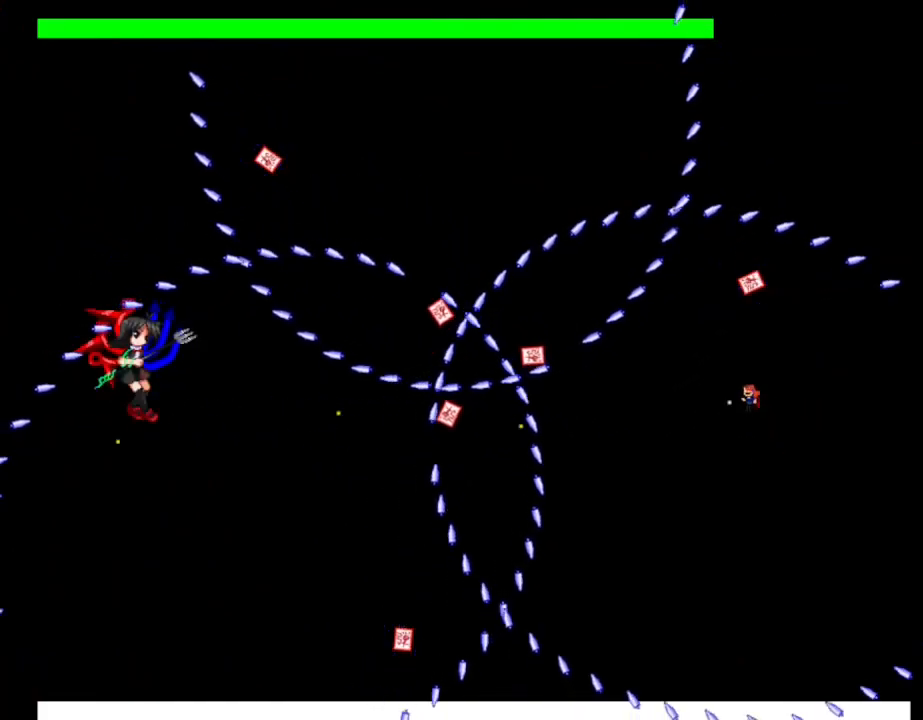
{"keys": ["left"], "events": [[133, "z", "up"], [200, "z", "down"], [233, "right", "down"], [250, "lrotate", "down"], [333, "z", "up"], [400, "lrotate", "up"], [500, "left", "down"], [500, "right", "up"]]}
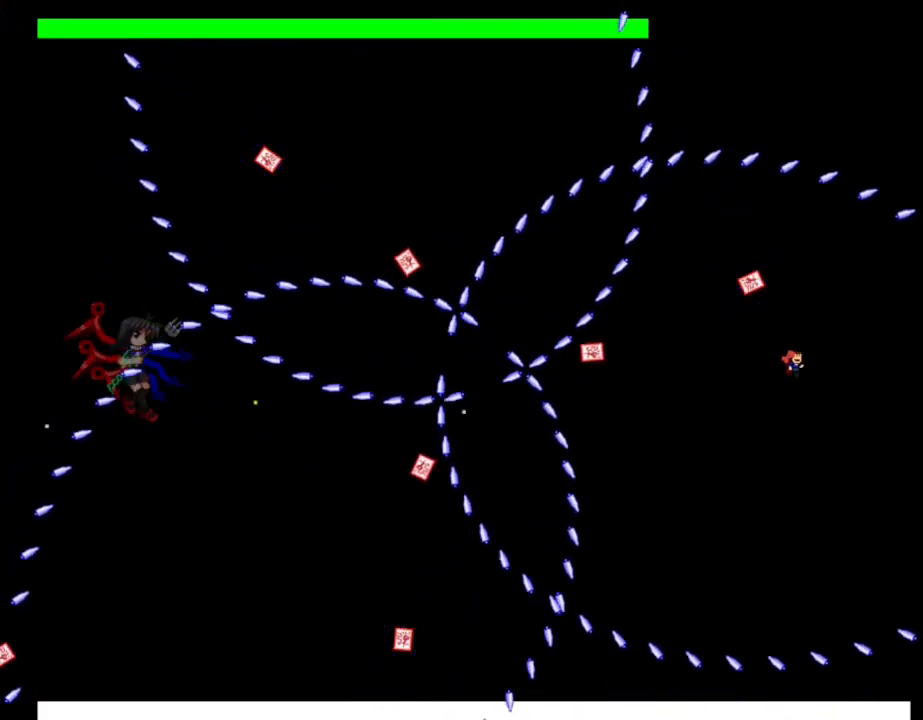
{"keys": [], "events": [[67, "left", "up"], [83, "lrotate", "down"], [83, "z", "down"], [183, "lrotate", "up"], [233, "z", "up"], [317, "z", "down"], [450, "z", "up"]]}
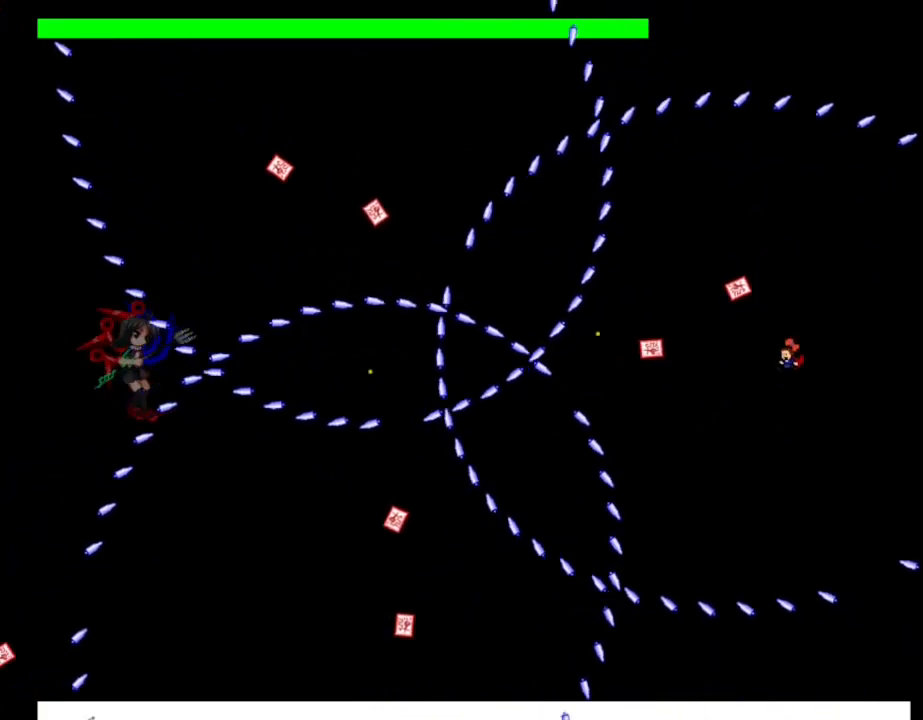
{"keys": ["left", "lrotate"], "events": [[33, "lrotate", "down"], [33, "z", "down"], [183, "z", "up"], [200, "lrotate", "up"], [333, "lrotate", "down"], [433, "left", "down"]]}
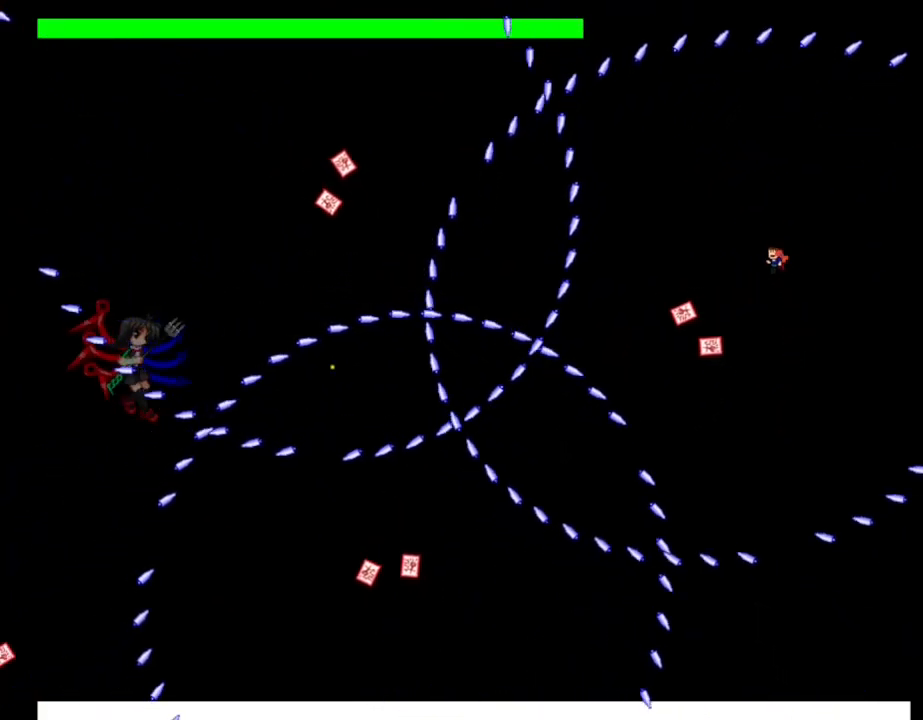
{"keys": [], "events": [[33, "lrotate", "up"], [100, "left", "up"], [183, "lrotate", "down"], [200, "left", "down"], [250, "lrotate", "up"], [483, "left", "up"]]}
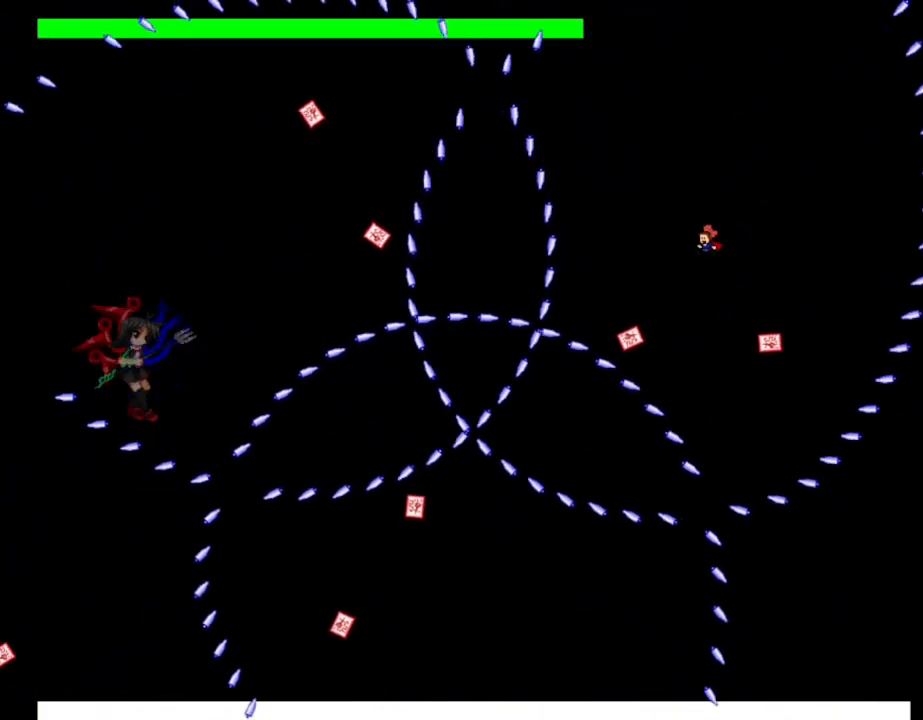
{"keys": ["left", "lrotate"], "events": [[233, "left", "down"], [250, "lrotate", "down"], [250, "z", "down"], [400, "z", "up"], [417, "lrotate", "up"], [483, "lrotate", "down"]]}
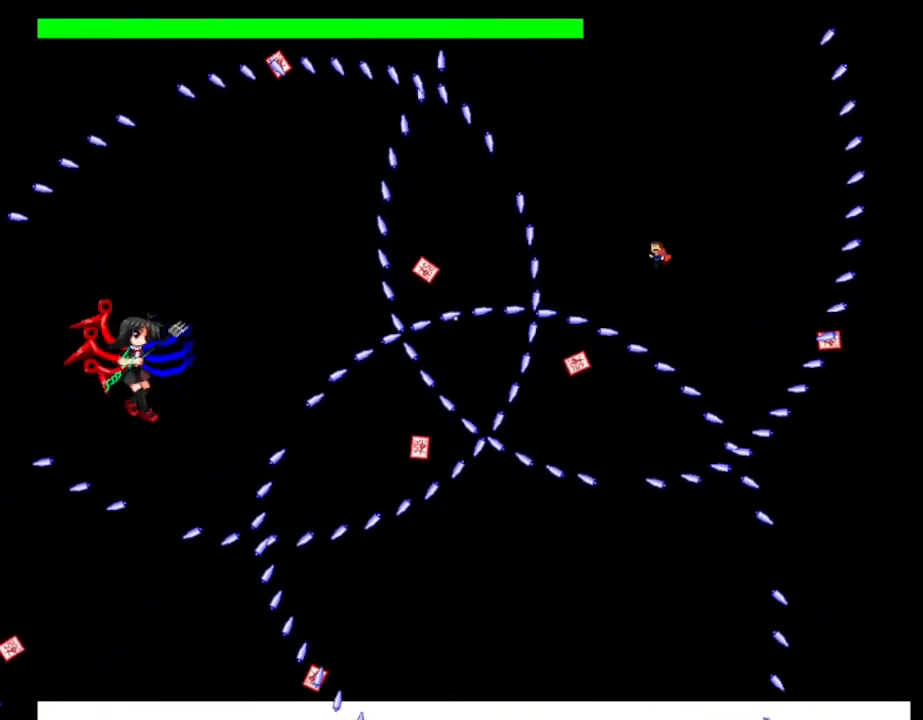
{"keys": ["left", "lrotate"], "events": [[17, "left", "up"], [17, "z", "down"], [50, "left", "down"], [167, "lrotate", "up"], [167, "z", "up"], [233, "left", "up"], [350, "lrotate", "down"], [417, "left", "down"]]}
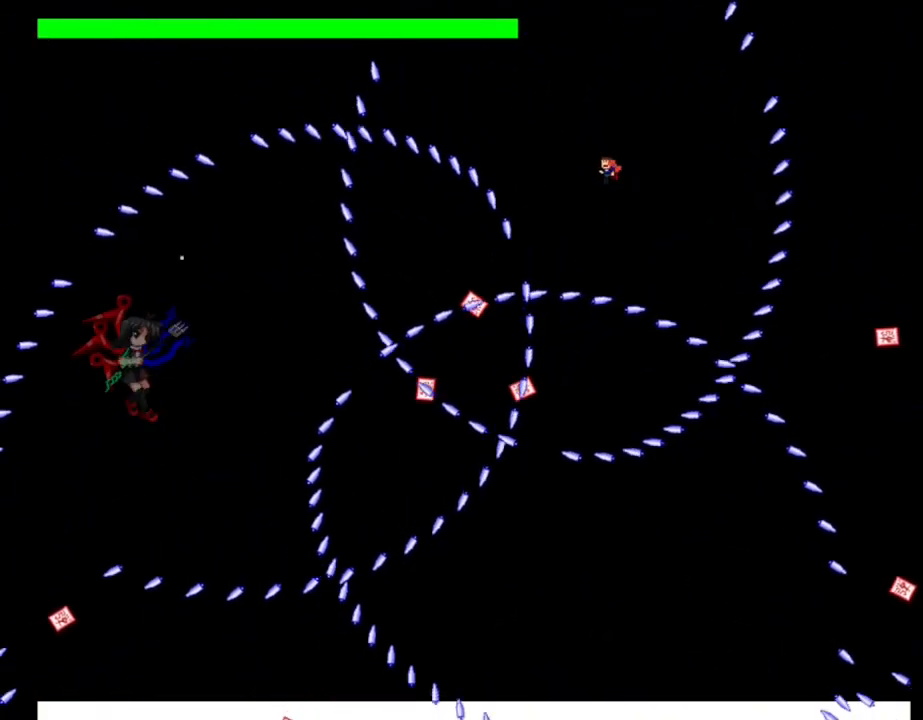
{"keys": ["left"], "events": [[33, "left", "up"], [50, "lrotate", "up"], [183, "left", "down"], [233, "lrotate", "down"], [350, "lrotate", "up"]]}
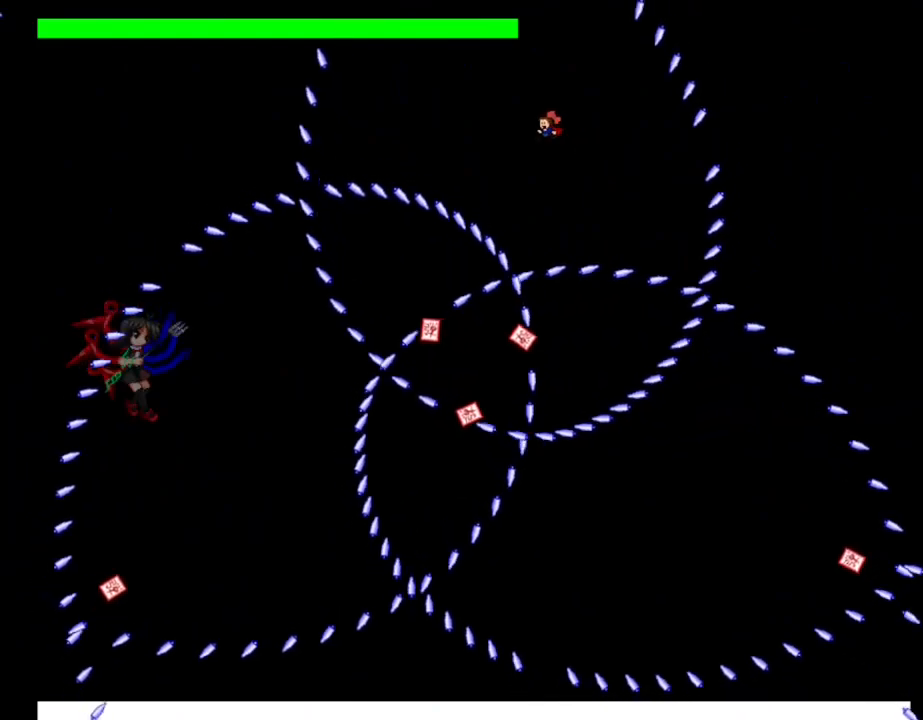
{"keys": ["left", "lrotate"], "events": [[133, "lrotate", "down"], [167, "lrotate", "up"], [500, "lrotate", "down"]]}
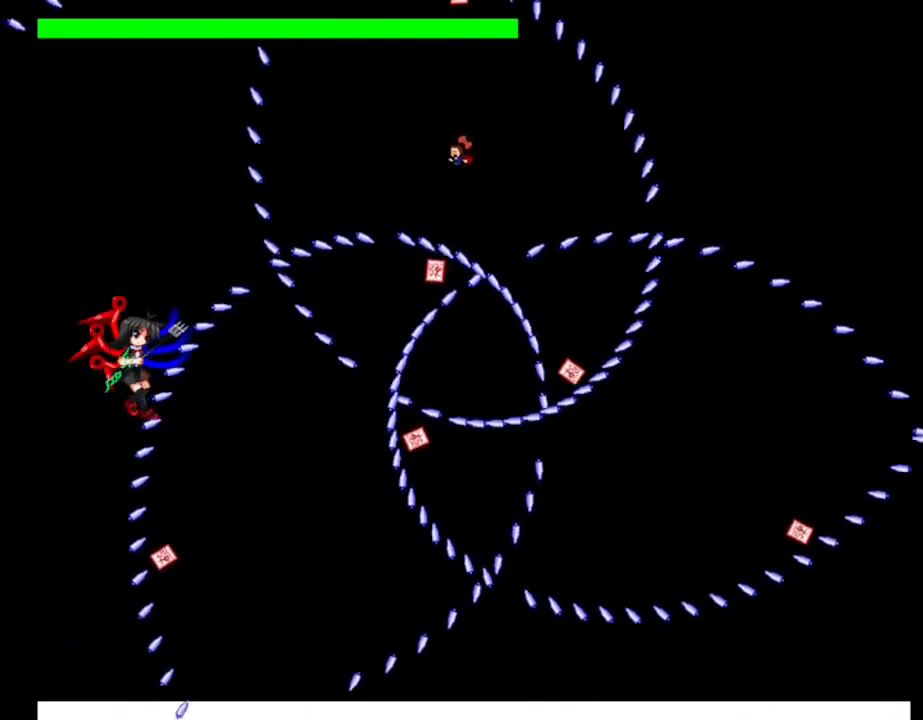
{"keys": ["left"], "events": [[50, "lrotate", "up"], [367, "lrotate", "down"], [400, "lrotate", "up"]]}
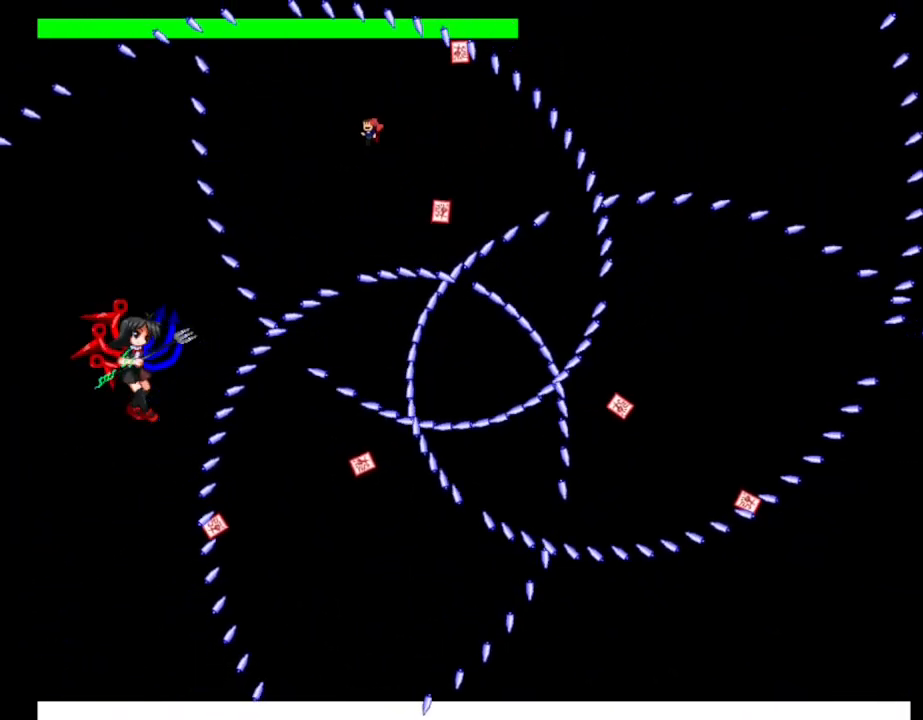
{"keys": [], "events": [[417, "lrotate", "down"], [467, "left", "up"], [467, "lrotate", "up"]]}
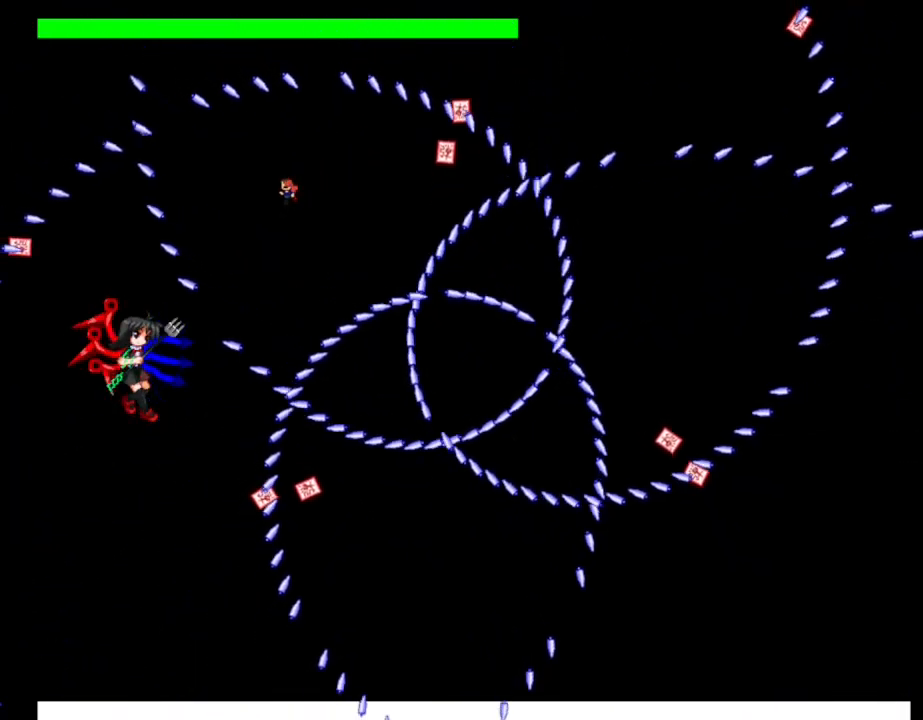
{"keys": [], "events": []}
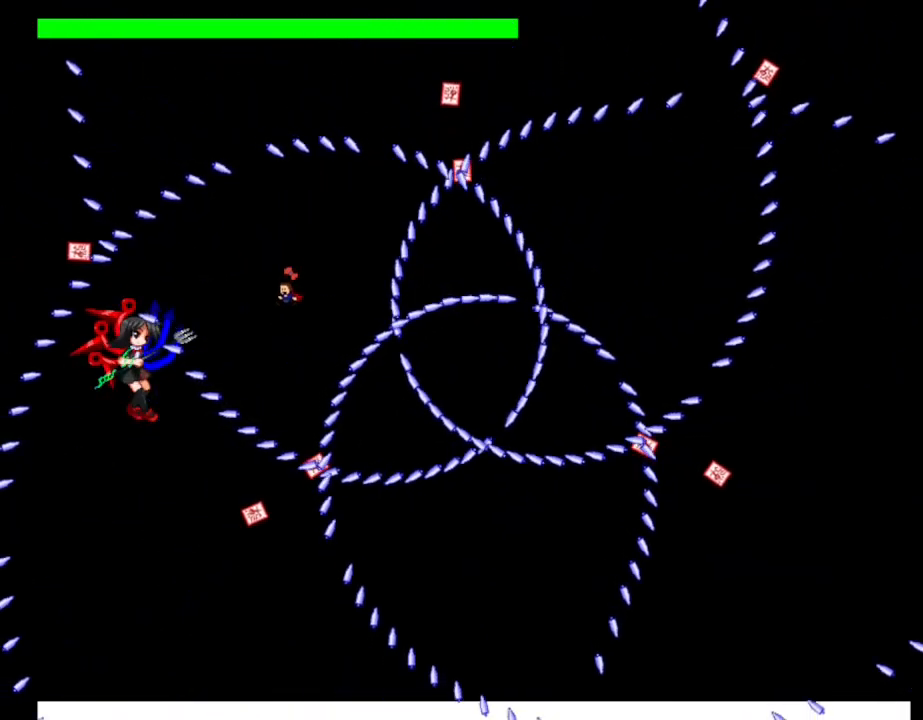
{"keys": ["right"], "events": [[83, "z", "down"], [100, "lrotate", "down"], [150, "lrotate", "up"], [183, "z", "up"], [500, "right", "down"]]}
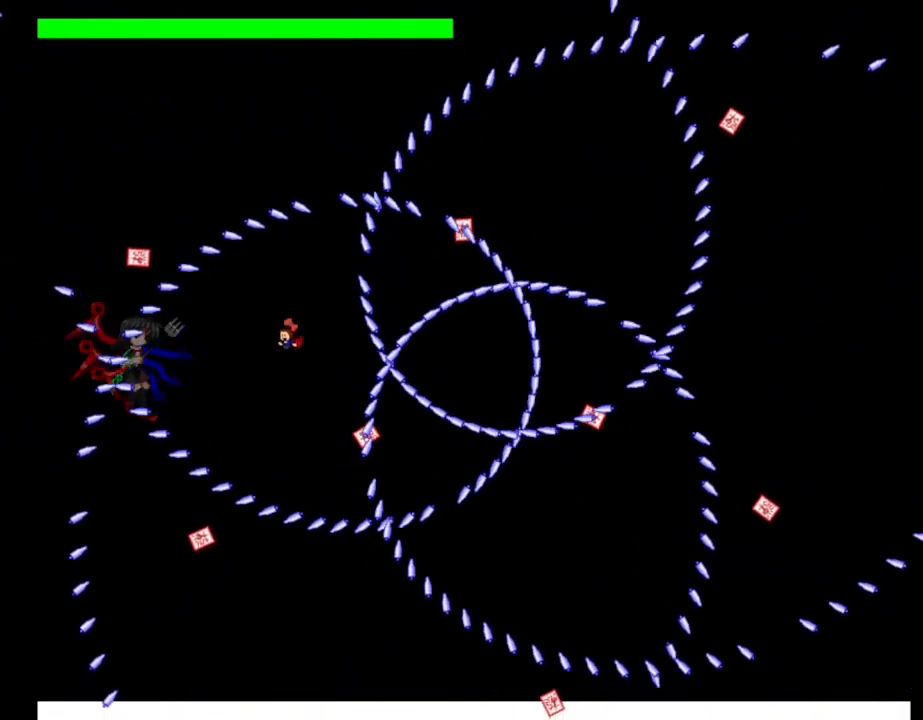
{"keys": [], "events": [[150, "lrotate", "down"], [150, "right", "up"], [167, "left", "down"], [217, "left", "up"], [250, "lrotate", "up"], [267, "z", "down"], [333, "z", "up"], [450, "z", "down"], [483, "z", "up"]]}
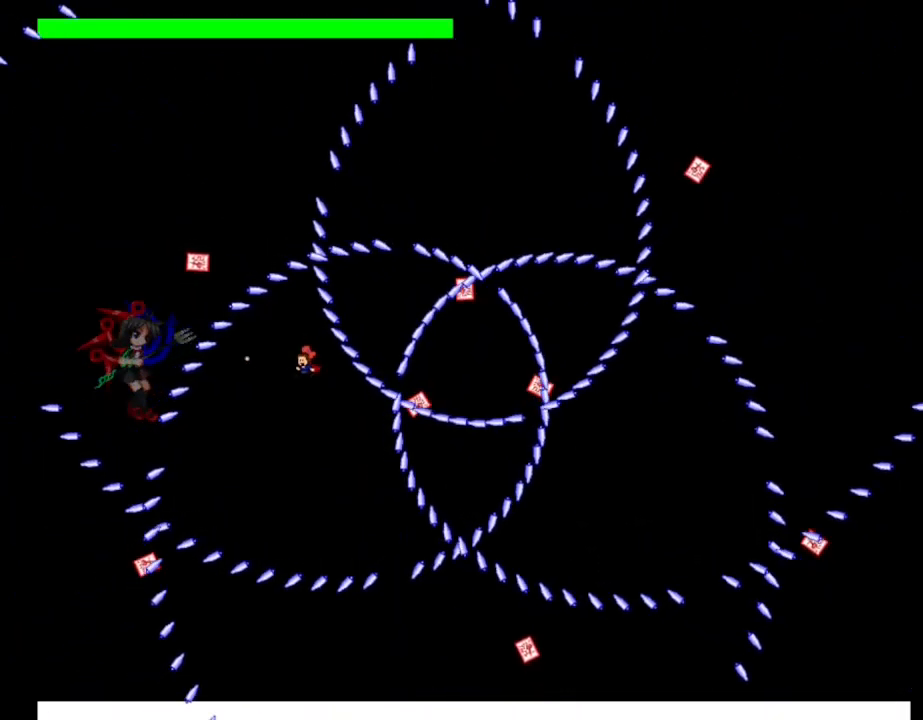
{"keys": ["lrotate", "right"], "events": [[83, "z", "down"], [167, "z", "up"], [217, "right", "down"], [217, "z", "down"], [333, "z", "up"], [467, "lrotate", "down"]]}